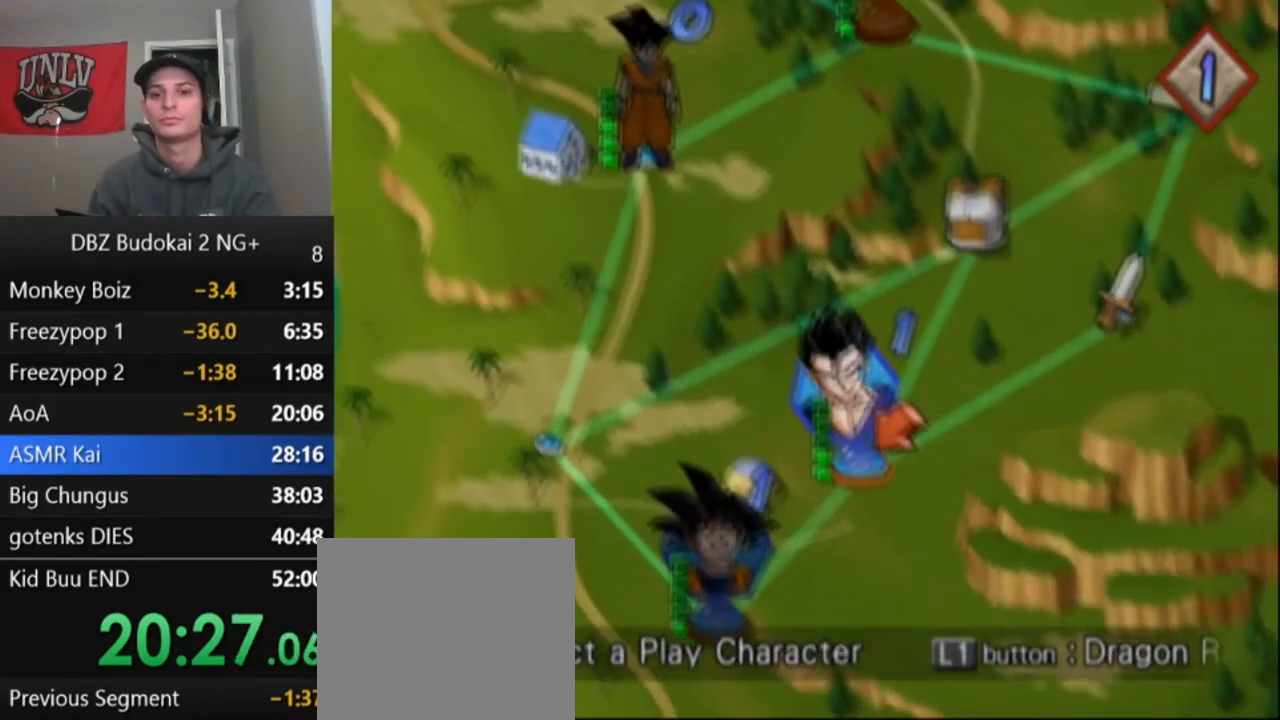
Gameplay with a controller (PlayStation layout); each line is a JSON object with the inputs held at the frame after it. "events" lists button and stick changes between this image and that frame as [ms after this image, input, new state], when the widget could be followed in between. Not read: right_stick.
{"buttons": [], "left_stick": "center", "events": [[100, "CROSS", "down"], [200, "CROSS", "up"], [233, "CIRCLE", "down"], [333, "CIRCLE", "up"]]}
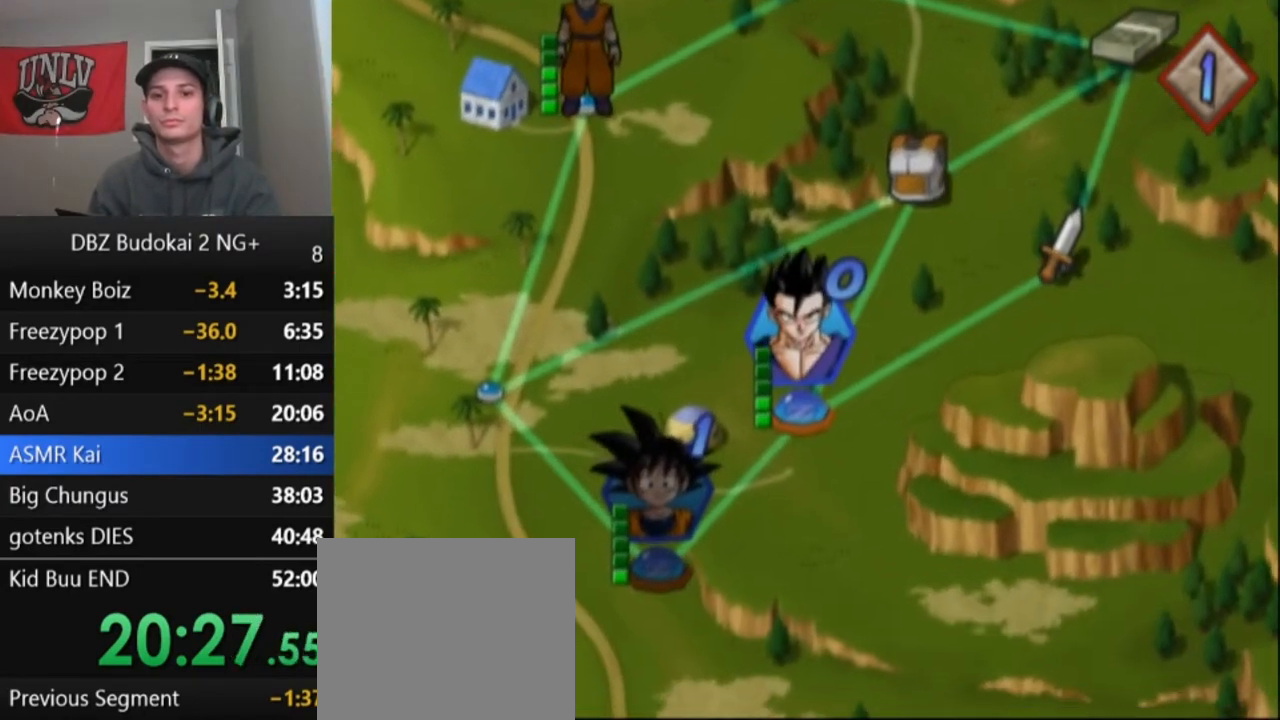
{"buttons": [], "left_stick": "center", "events": []}
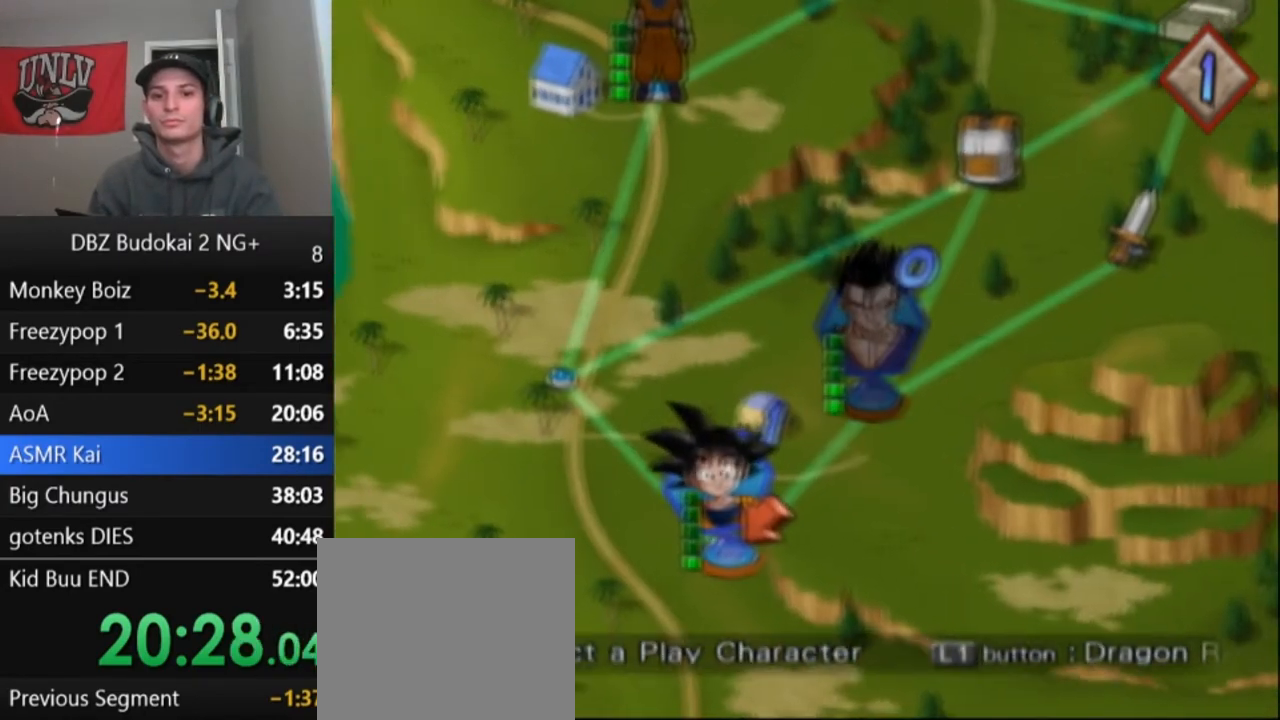
{"buttons": [], "left_stick": "center", "events": [[100, "CROSS", "down"], [167, "CROSS", "up"], [233, "CIRCLE", "down"], [300, "CIRCLE", "up"]]}
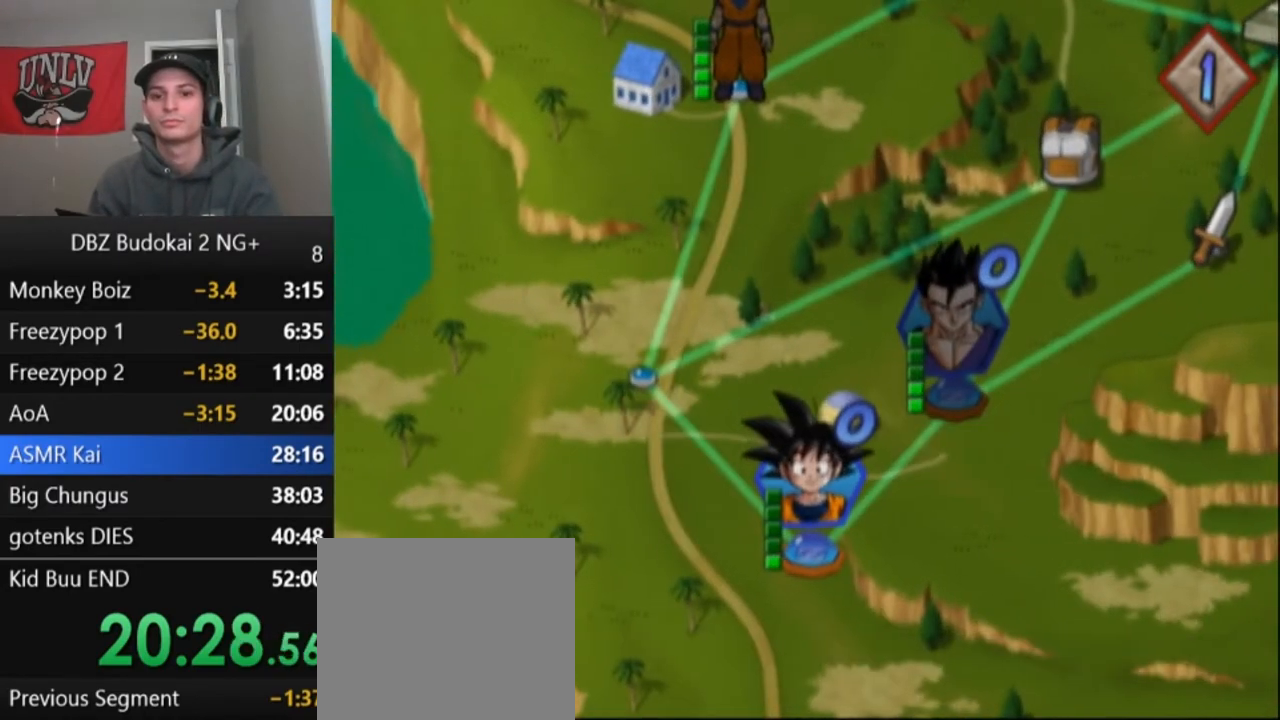
{"buttons": [], "left_stick": "center", "events": []}
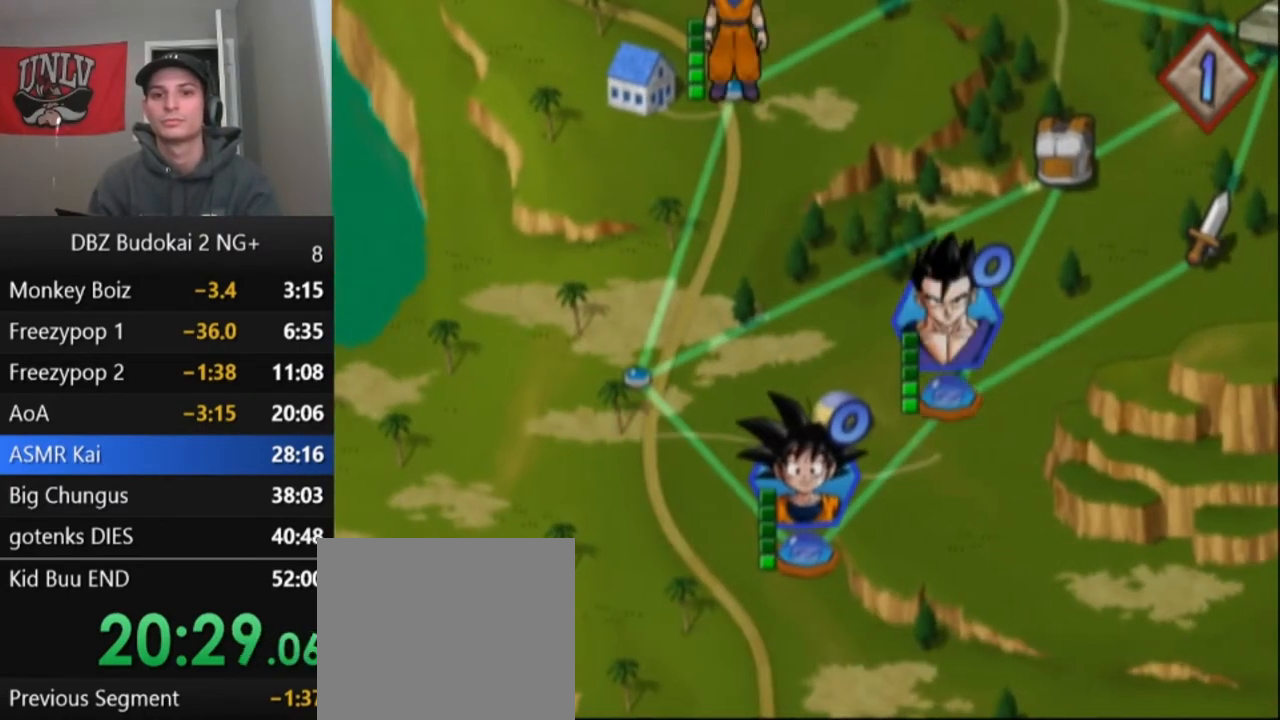
{"buttons": [], "left_stick": "center", "events": [[333, "CROSS", "down"], [400, "CROSS", "up"]]}
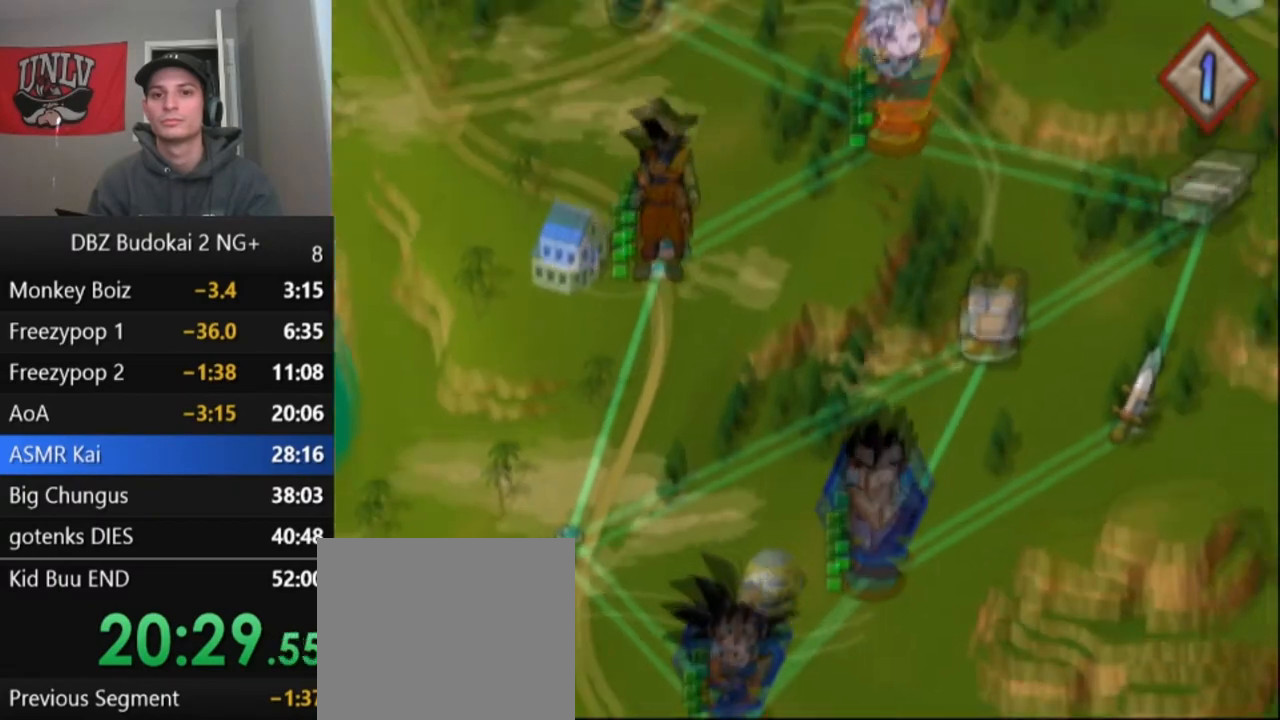
{"buttons": ["CROSS"], "left_stick": "center", "events": [[200, "CROSS", "down"], [234, "CROSS", "up"], [334, "CROSS", "down"], [401, "CROSS", "up"], [467, "CROSS", "down"]]}
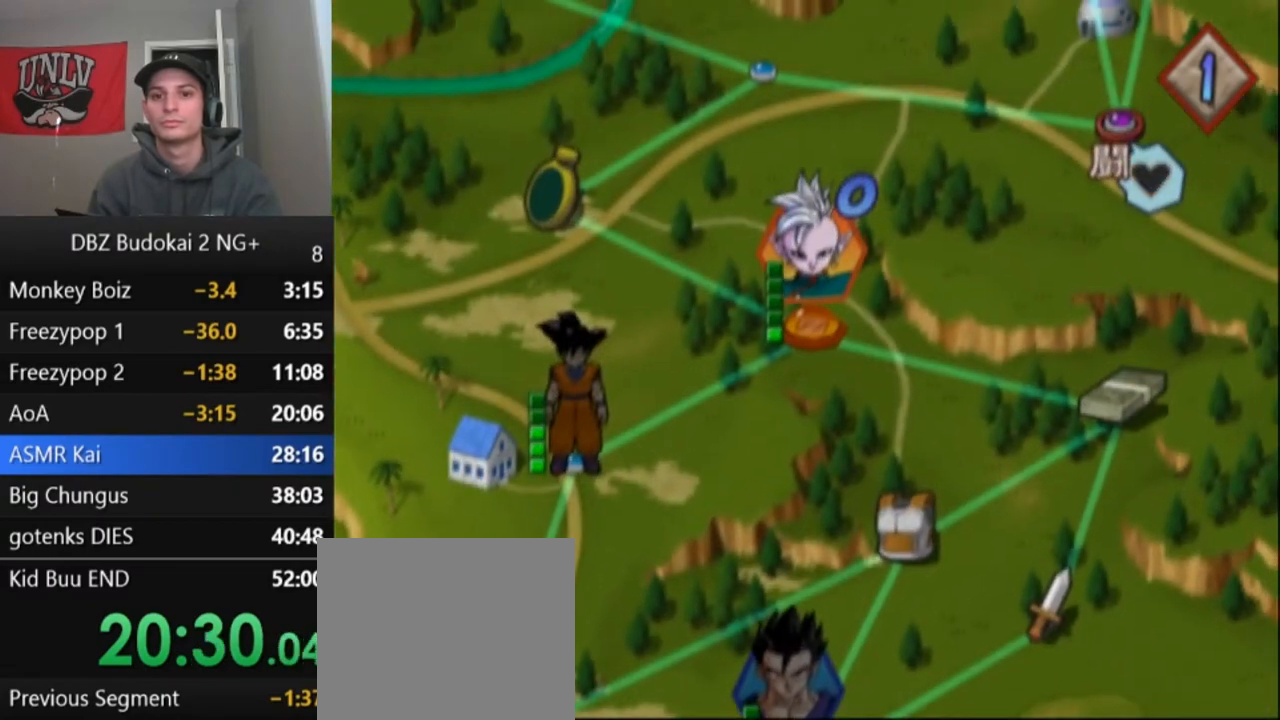
{"buttons": [], "left_stick": "center", "events": [[33, "CROSS", "up"], [100, "CROSS", "down"], [167, "CROSS", "up"], [233, "CROSS", "down"], [300, "CROSS", "up"]]}
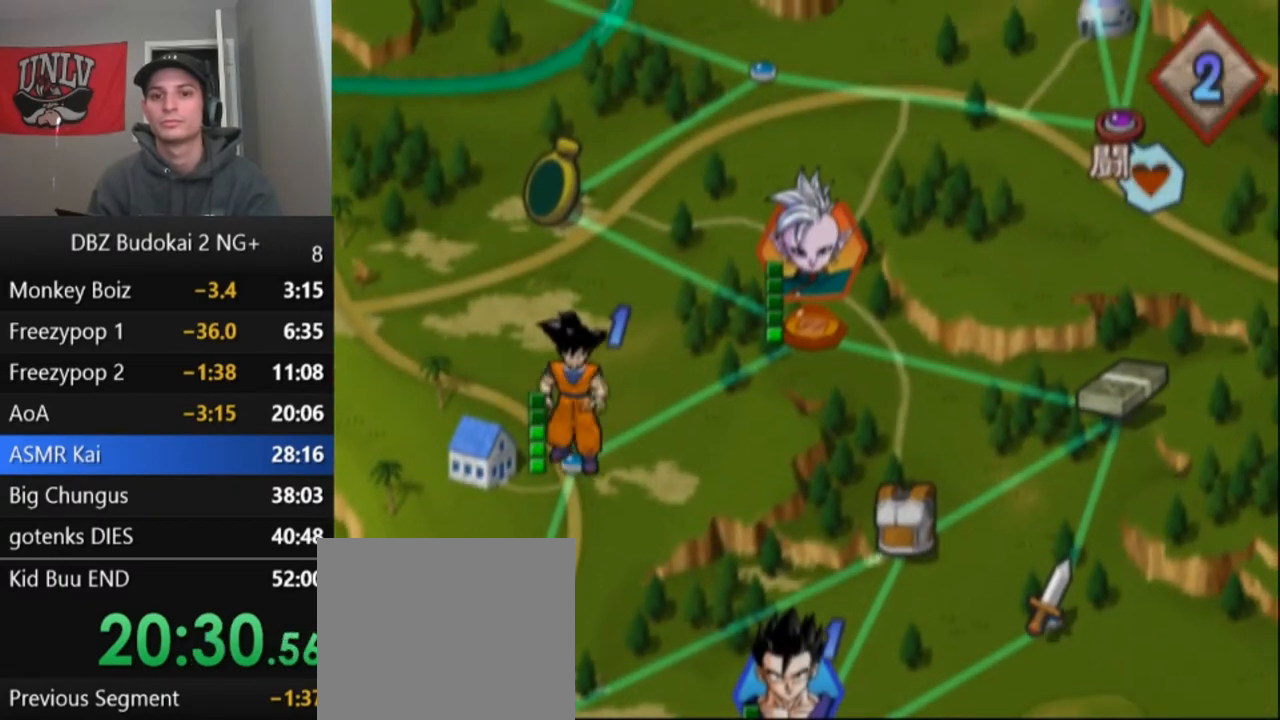
{"buttons": [], "left_stick": "center", "events": []}
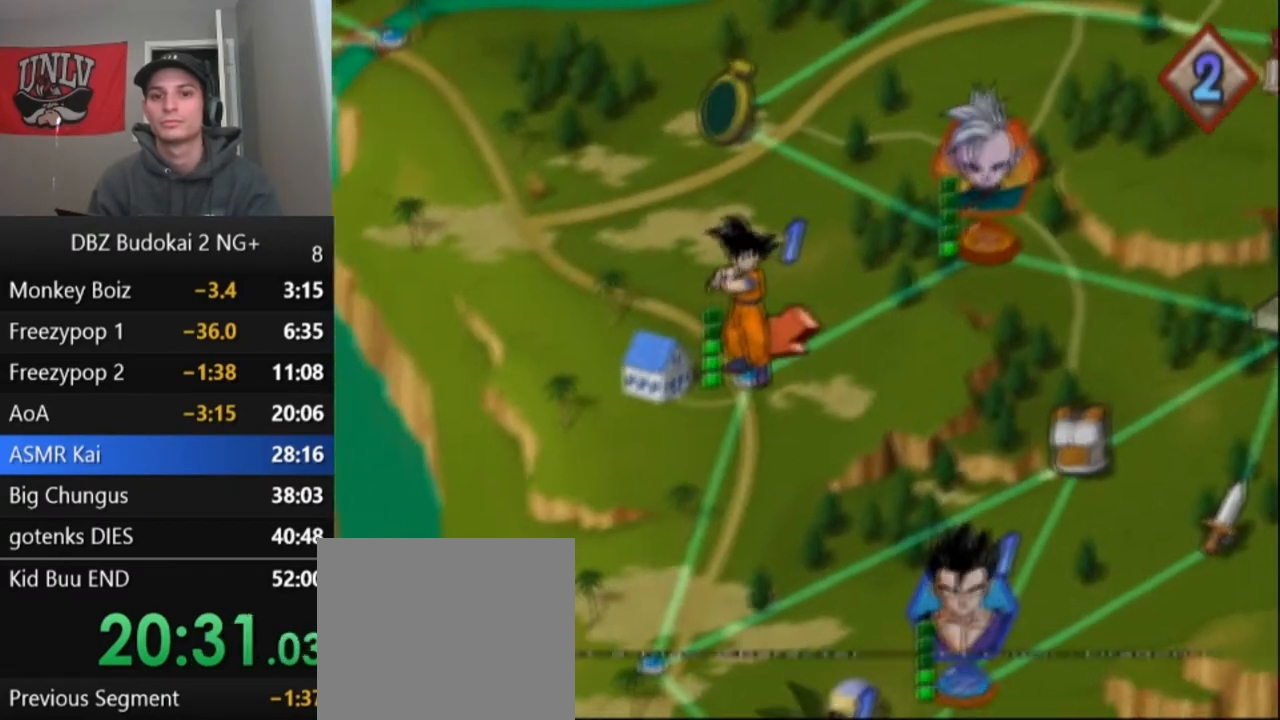
{"buttons": [], "left_stick": "center", "events": [[101, "CROSS", "down"], [234, "CROSS", "up"]]}
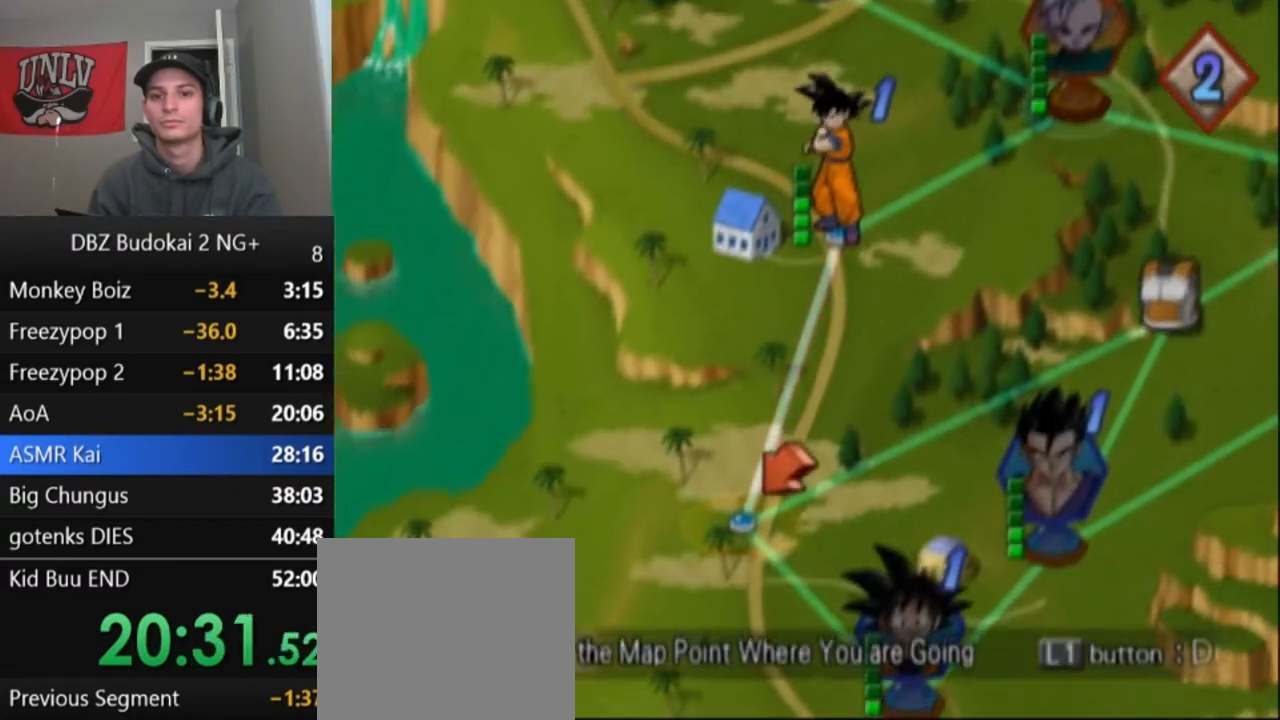
{"buttons": [], "left_stick": "center", "events": [[33, "DPAD_RIGHT", "down"], [133, "DPAD_RIGHT", "up"]]}
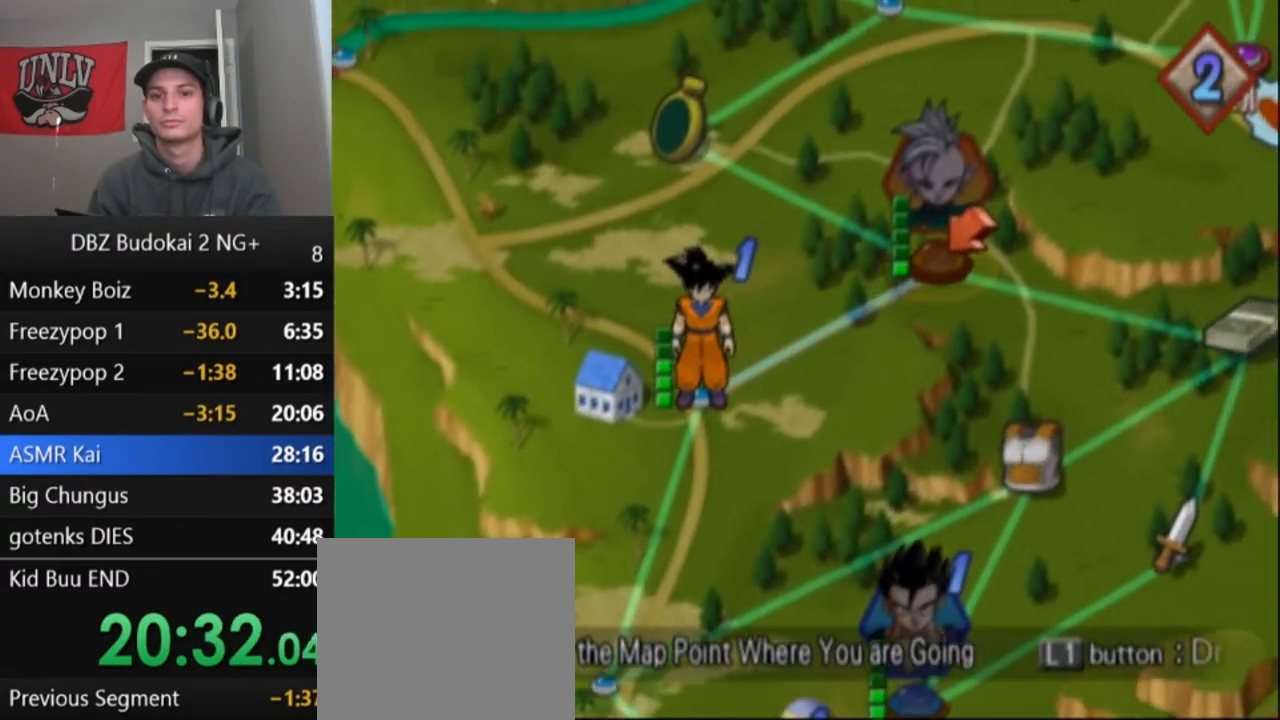
{"buttons": [], "left_stick": "center", "events": [[34, "CROSS", "down"], [101, "CROSS", "up"], [167, "CROSS", "down"], [234, "CROSS", "up"], [301, "CROSS", "down"], [367, "CROSS", "up"], [434, "CROSS", "down"], [501, "CROSS", "up"]]}
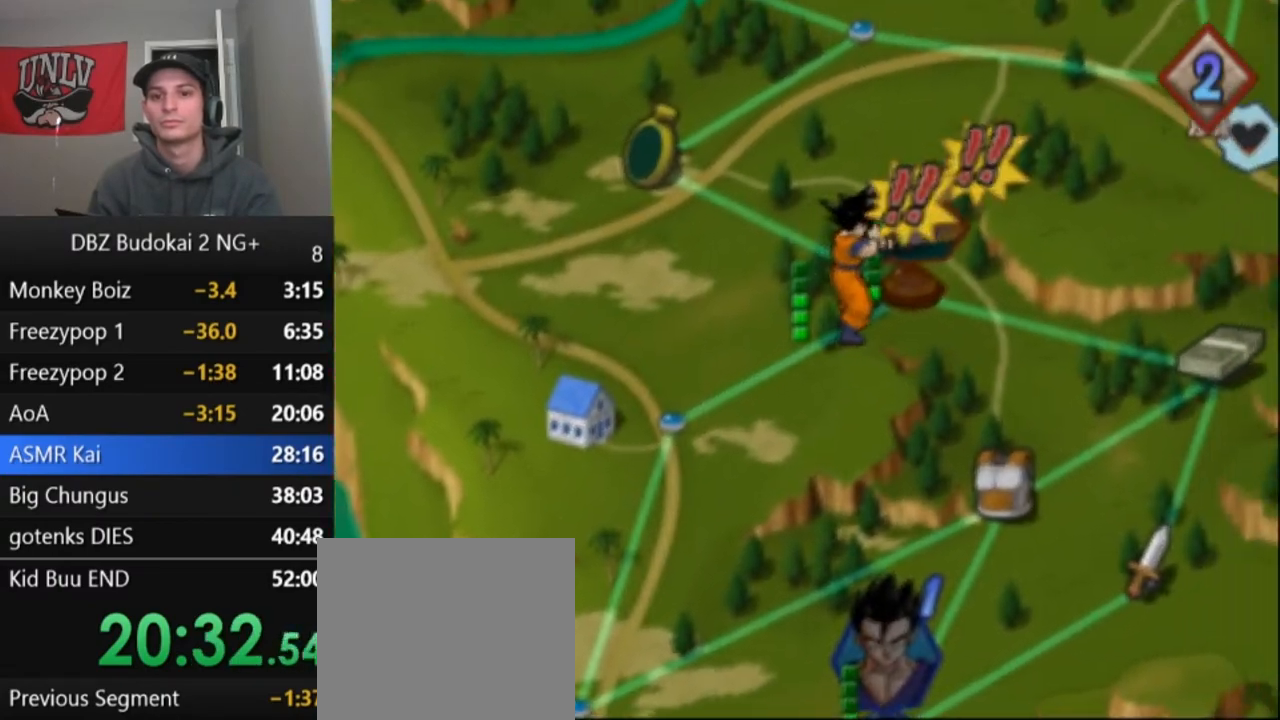
{"buttons": [], "left_stick": "center", "events": [[67, "CROSS", "down"], [167, "CROSS", "up"]]}
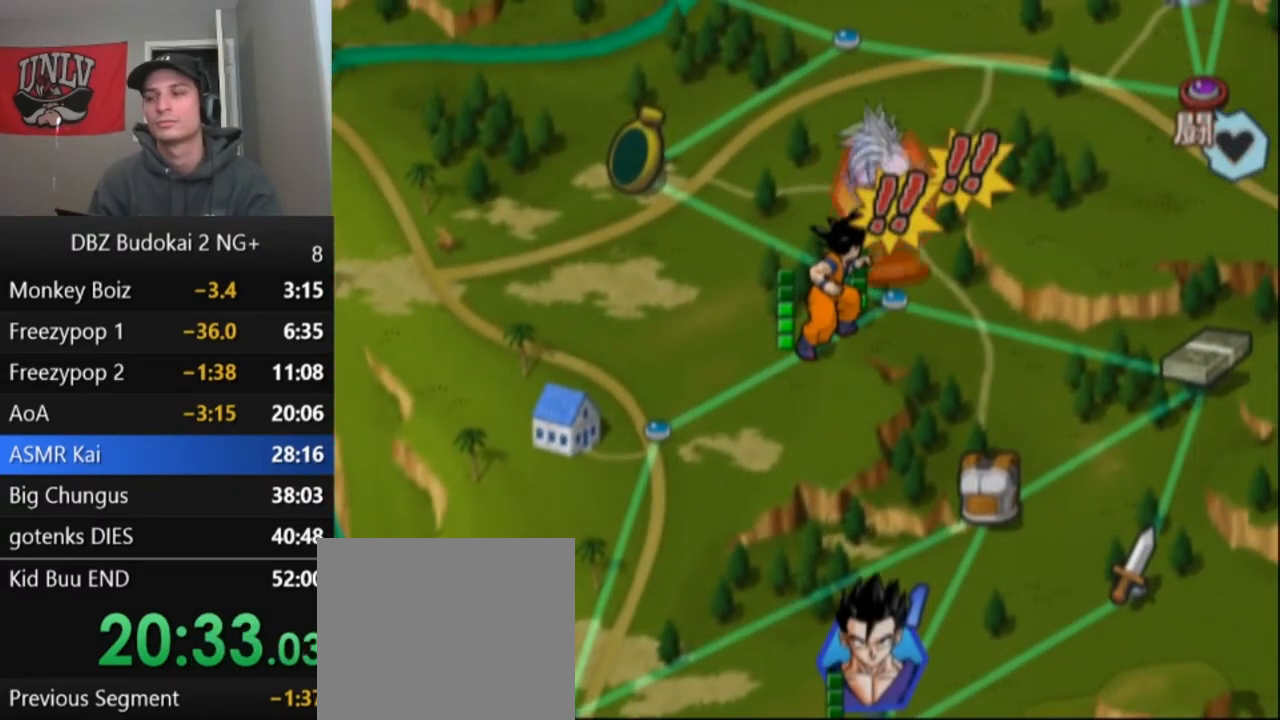
{"buttons": ["START"], "left_stick": "center", "events": [[67, "START", "down"], [101, "START", "up"], [201, "START", "down"], [267, "START", "up"], [334, "START", "down"], [401, "START", "up"], [501, "START", "down"]]}
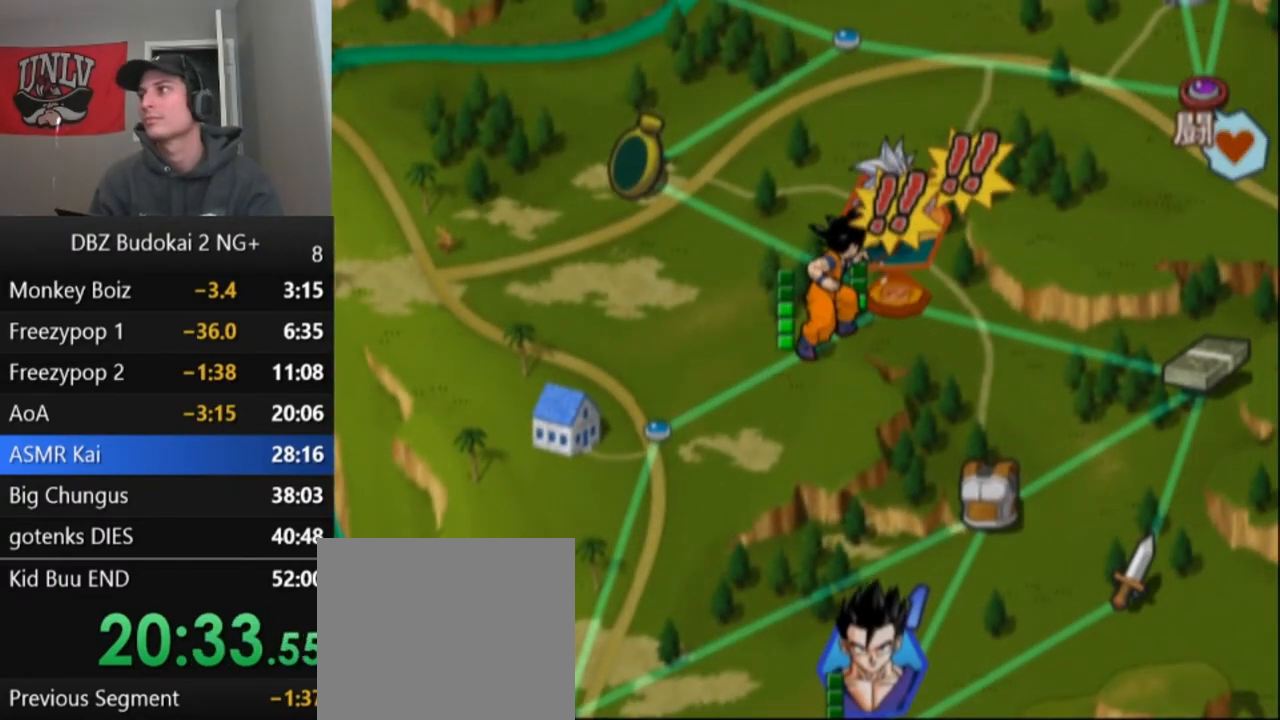
{"buttons": ["START"], "left_stick": "center", "events": [[67, "START", "up"], [167, "START", "down"], [233, "START", "up"], [300, "START", "down"], [400, "START", "up"], [467, "START", "down"]]}
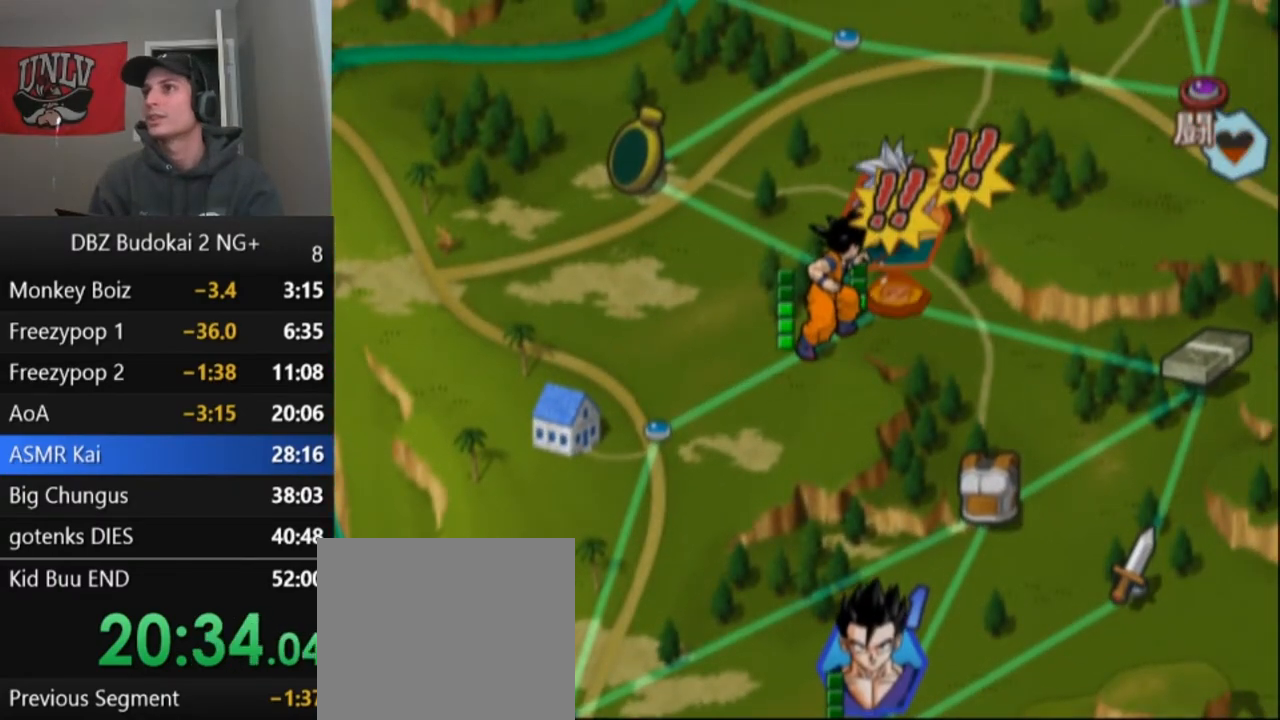
{"buttons": ["START"], "left_stick": "center", "events": [[67, "START", "up"], [134, "START", "down"], [234, "START", "up"], [301, "START", "down"], [401, "START", "up"], [468, "START", "down"]]}
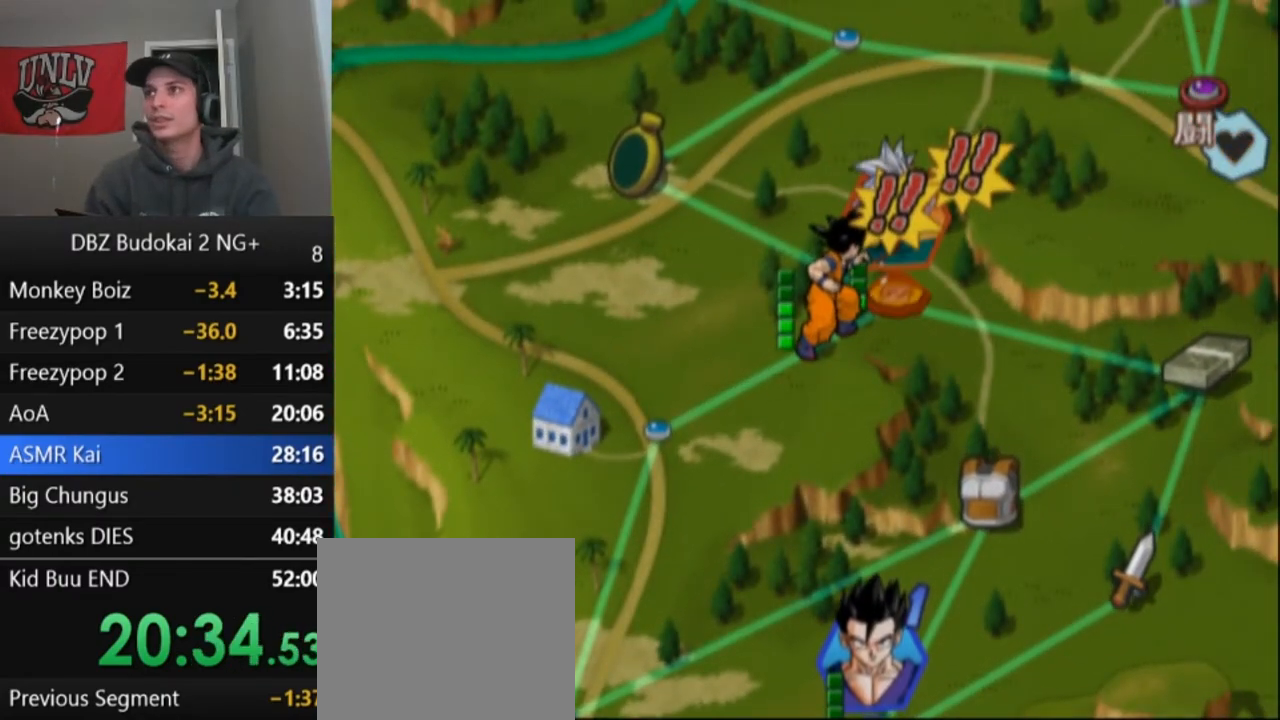
{"buttons": ["START"], "left_stick": "center", "events": [[67, "START", "up"], [133, "START", "down"], [234, "START", "up"], [300, "START", "down"], [367, "START", "up"], [434, "START", "down"]]}
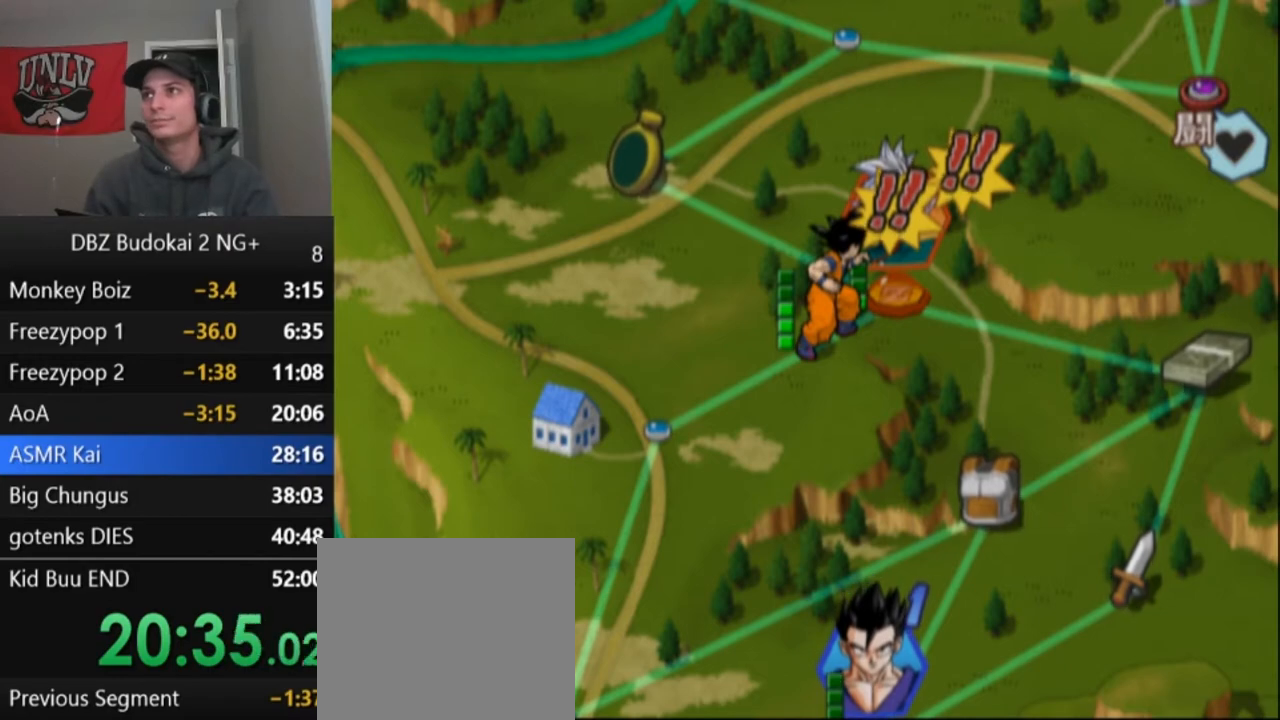
{"buttons": [], "left_stick": "center", "events": [[34, "START", "up"], [101, "START", "down"], [167, "START", "up"], [267, "START", "down"], [334, "START", "up"], [434, "START", "down"], [501, "START", "up"]]}
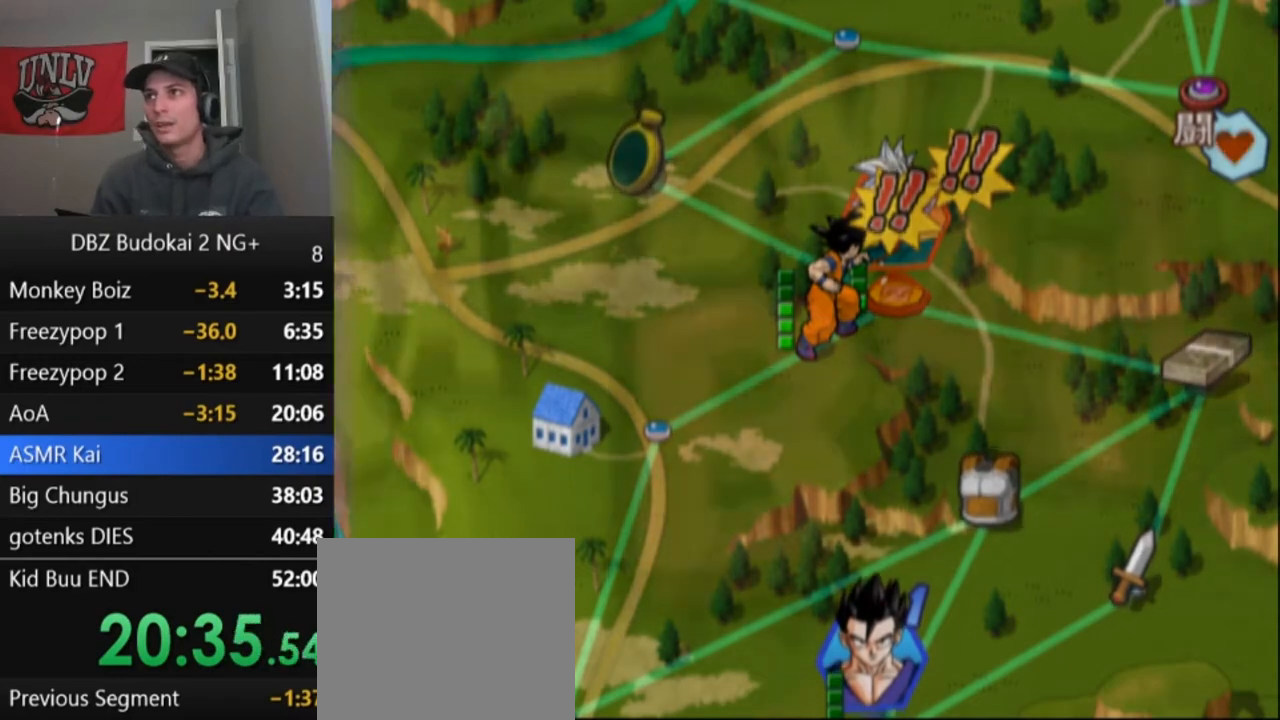
{"buttons": [], "left_stick": "center", "events": [[100, "START", "down"], [167, "START", "up"], [267, "START", "down"], [367, "START", "up"], [434, "START", "down"], [500, "START", "up"]]}
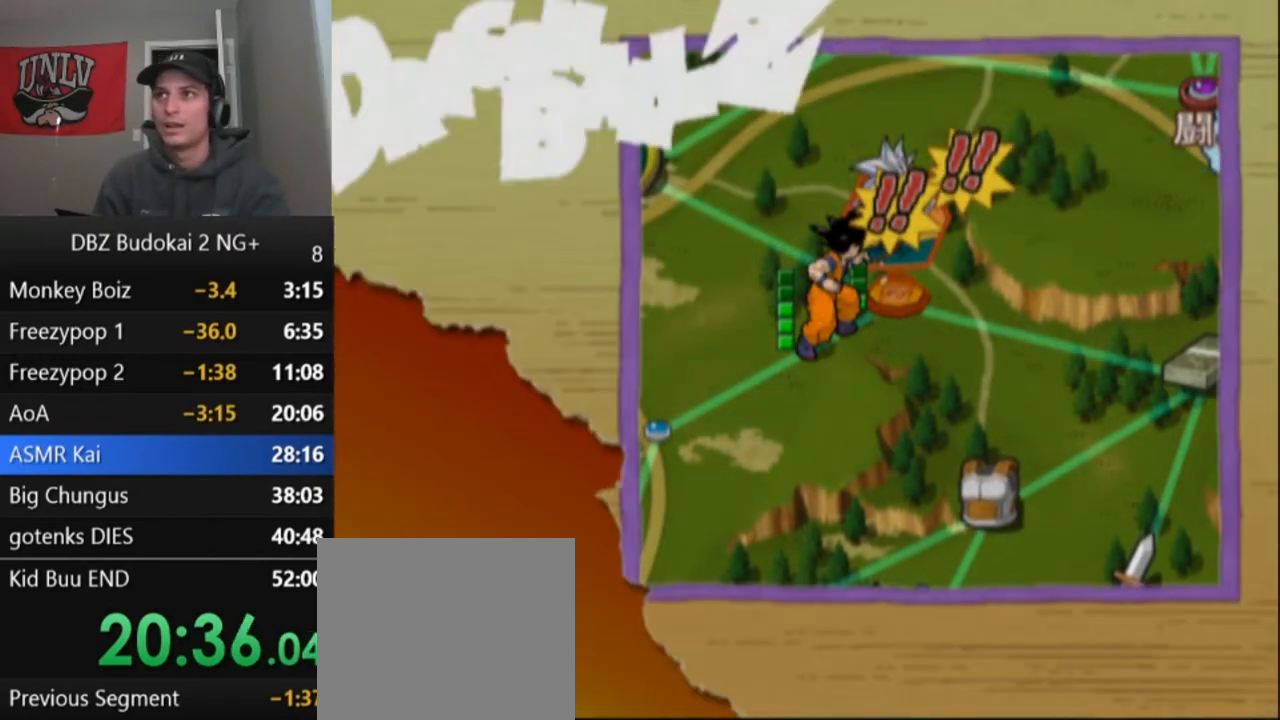
{"buttons": [], "left_stick": "center", "events": [[101, "START", "down"], [167, "START", "up"], [234, "START", "down"], [301, "START", "up"], [367, "START", "down"], [468, "START", "up"]]}
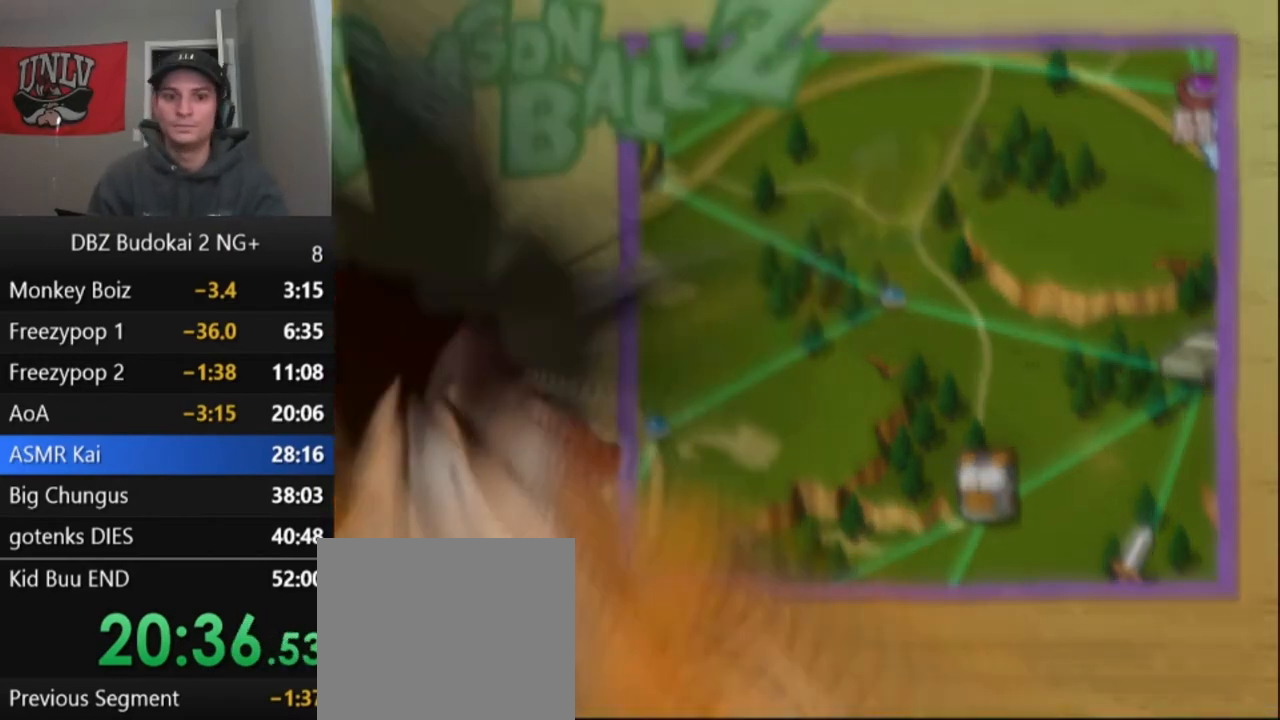
{"buttons": [], "left_stick": "center", "events": [[33, "START", "down"], [133, "START", "up"], [200, "START", "down"], [300, "START", "up"], [367, "START", "down"], [467, "START", "up"]]}